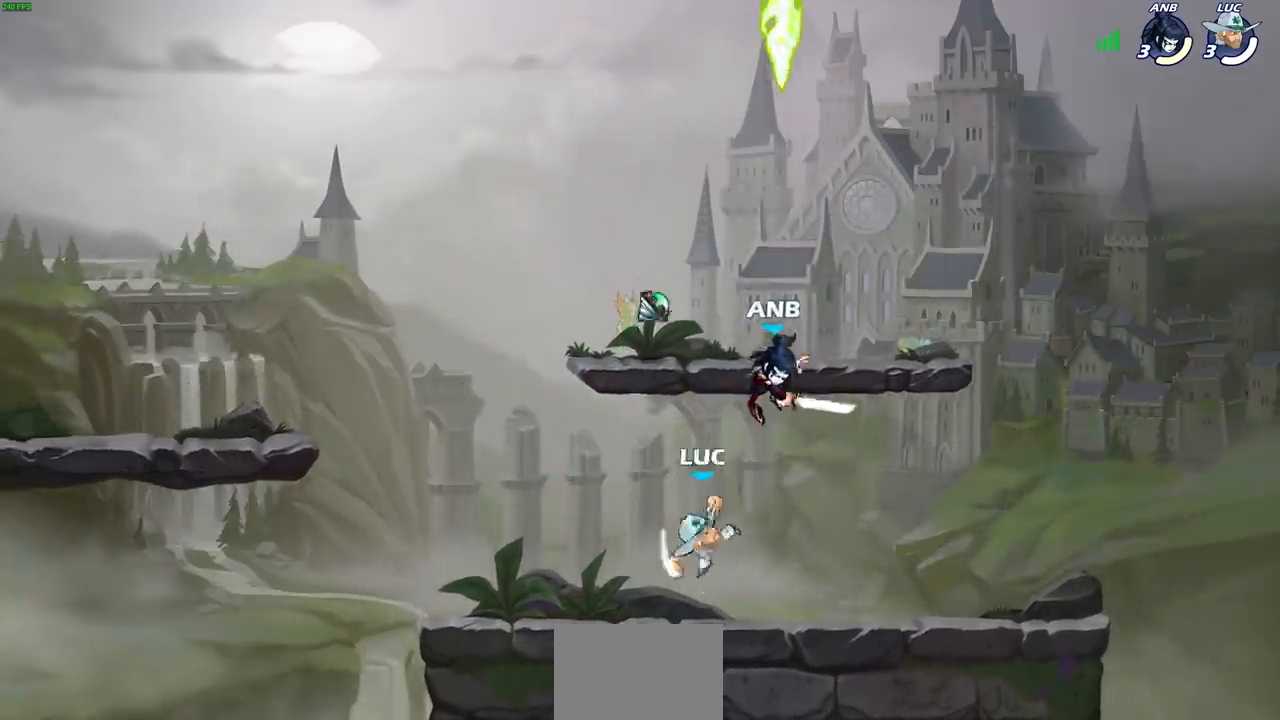
Gameplay with a controller (PlayStation layout); each line is a JSON object with the inputs held at the frame after it. "events" lists button and stick changes between this image and that frame as [ms after this image, input, new state], when the widget could be followed in between.
{"buttons": ["CROSS", "R1"], "left_stick": "up-left", "right_stick": "center", "events": [[50, "left_stick", "up"], [233, "left_stick", "up-left"], [483, "R1", "down"], [500, "CROSS", "down"]]}
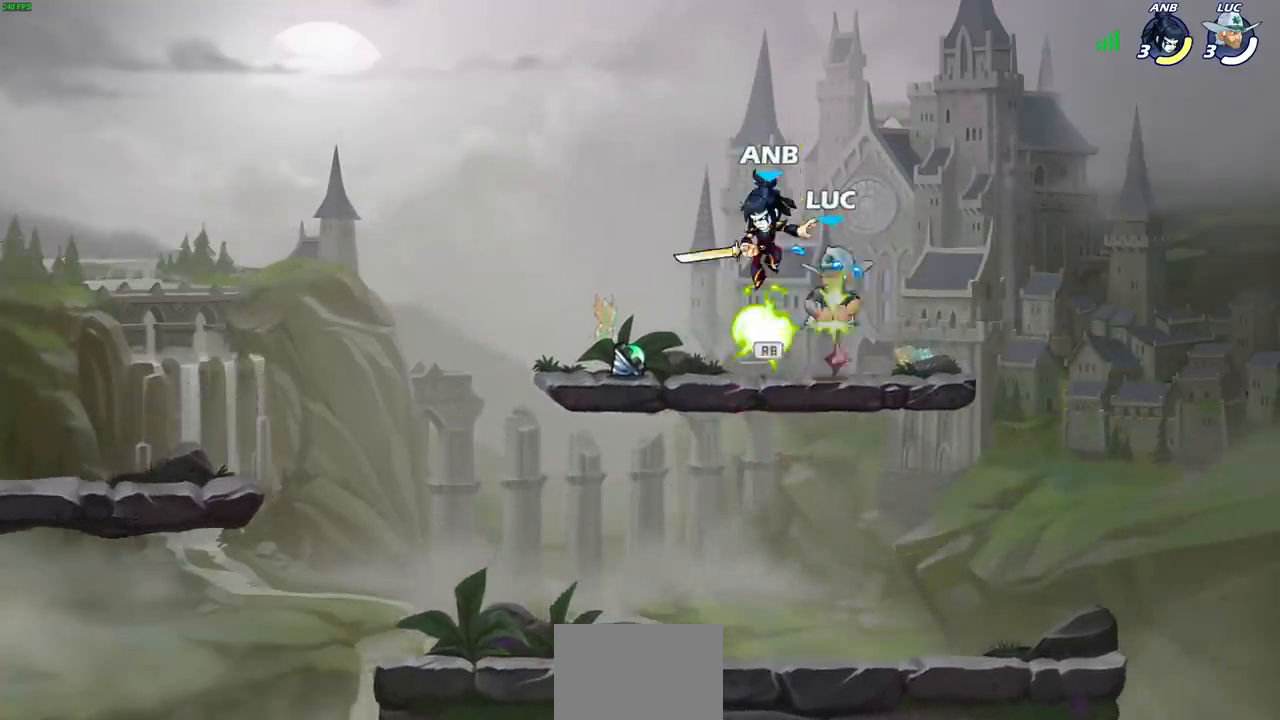
{"buttons": [], "left_stick": "center", "right_stick": "center", "events": [[50, "left_stick", "right"], [117, "R1", "up"], [133, "CROSS", "up"], [317, "left_stick", "down-left"], [433, "SQUARE", "down"], [500, "SQUARE", "up"], [500, "left_stick", "center"]]}
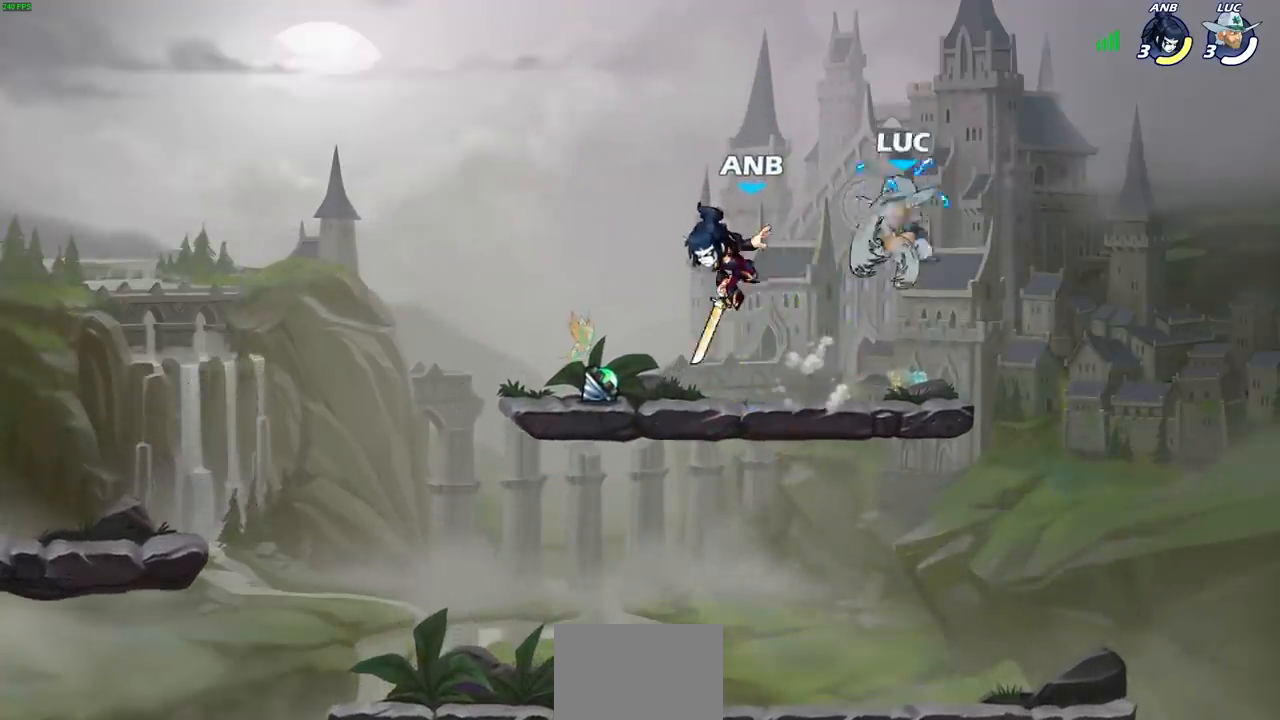
{"buttons": [], "left_stick": "center", "right_stick": "center", "events": []}
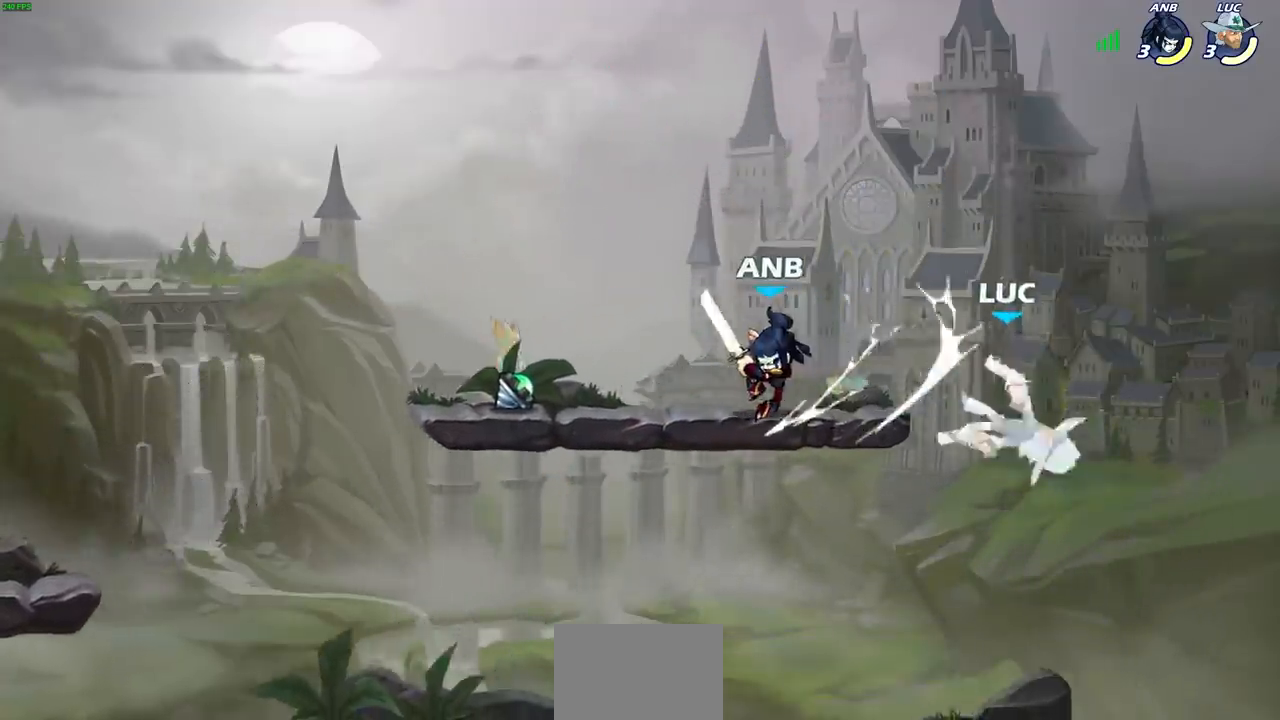
{"buttons": [], "left_stick": "right", "right_stick": "center", "events": [[100, "left_stick", "down-right"], [167, "left_stick", "down-left"], [350, "CROSS", "down"], [350, "left_stick", "up-left"], [367, "SQUARE", "down"], [417, "CROSS", "up"], [450, "SQUARE", "up"], [467, "left_stick", "right"]]}
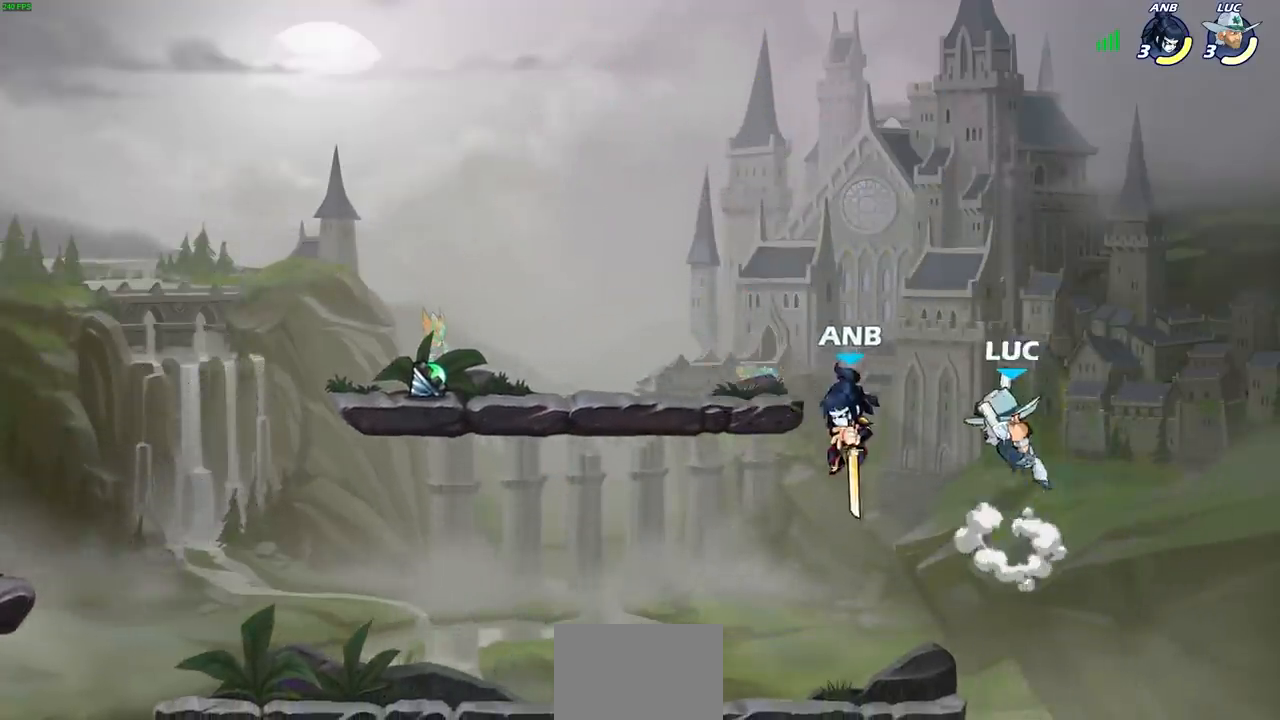
{"buttons": [], "left_stick": "down", "right_stick": "center", "events": [[217, "left_stick", "up-left"], [500, "left_stick", "down"]]}
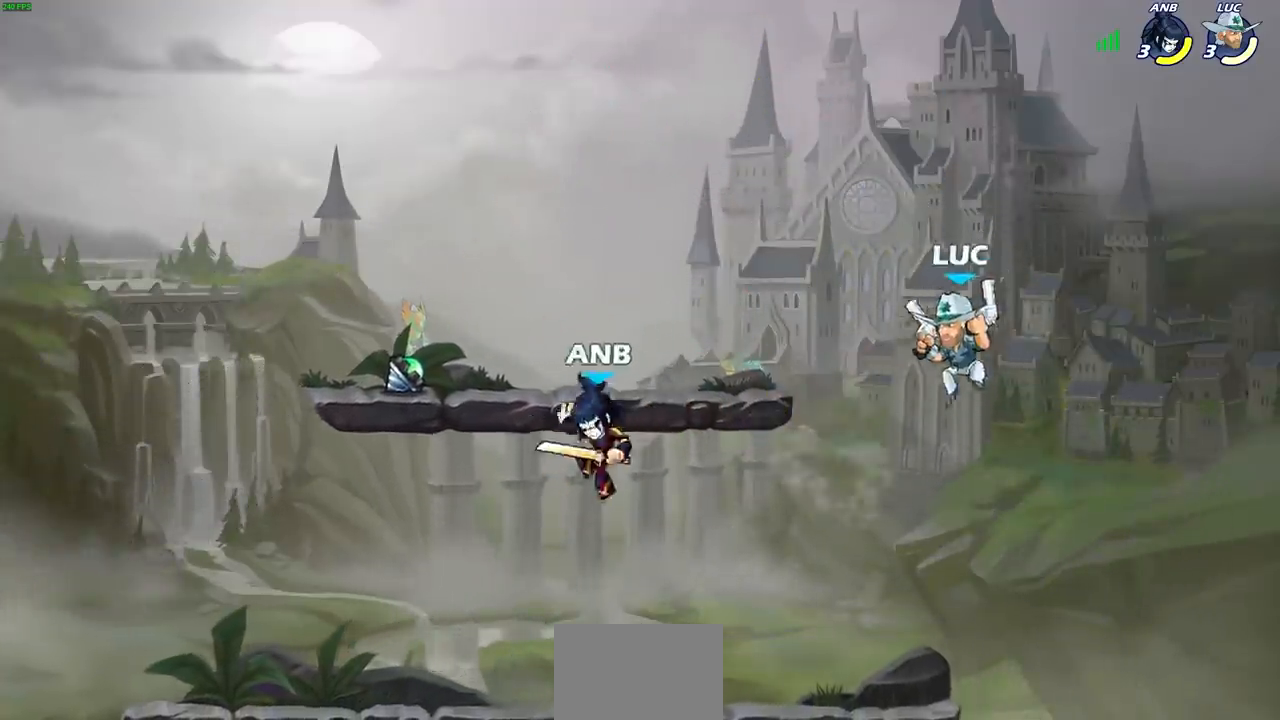
{"buttons": [], "left_stick": "left", "right_stick": "center", "events": [[17, "left_stick", "down-right"], [100, "left_stick", "left"], [183, "SQUARE", "down"], [283, "SQUARE", "up"]]}
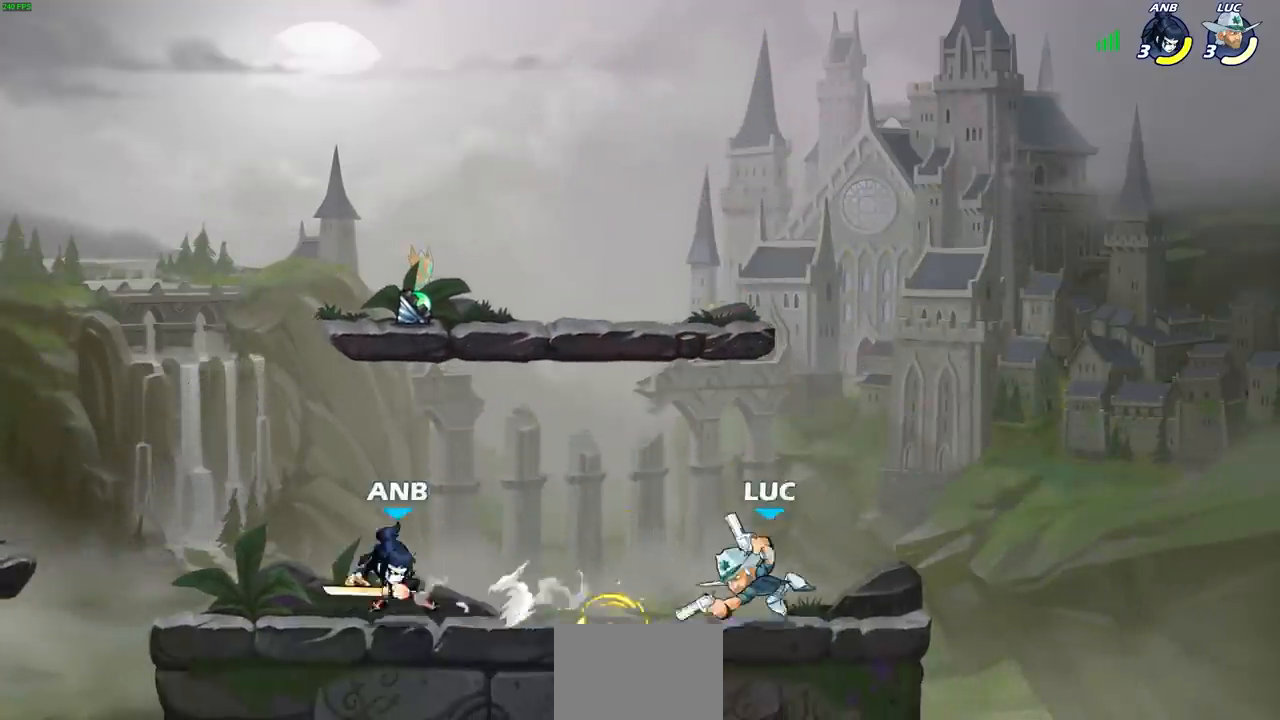
{"buttons": ["CROSS", "R1", "R2"], "left_stick": "up-right", "right_stick": "center", "events": [[150, "left_stick", "right"], [333, "CROSS", "down"], [433, "R1", "down"], [433, "R2", "down"], [433, "left_stick", "up-right"]]}
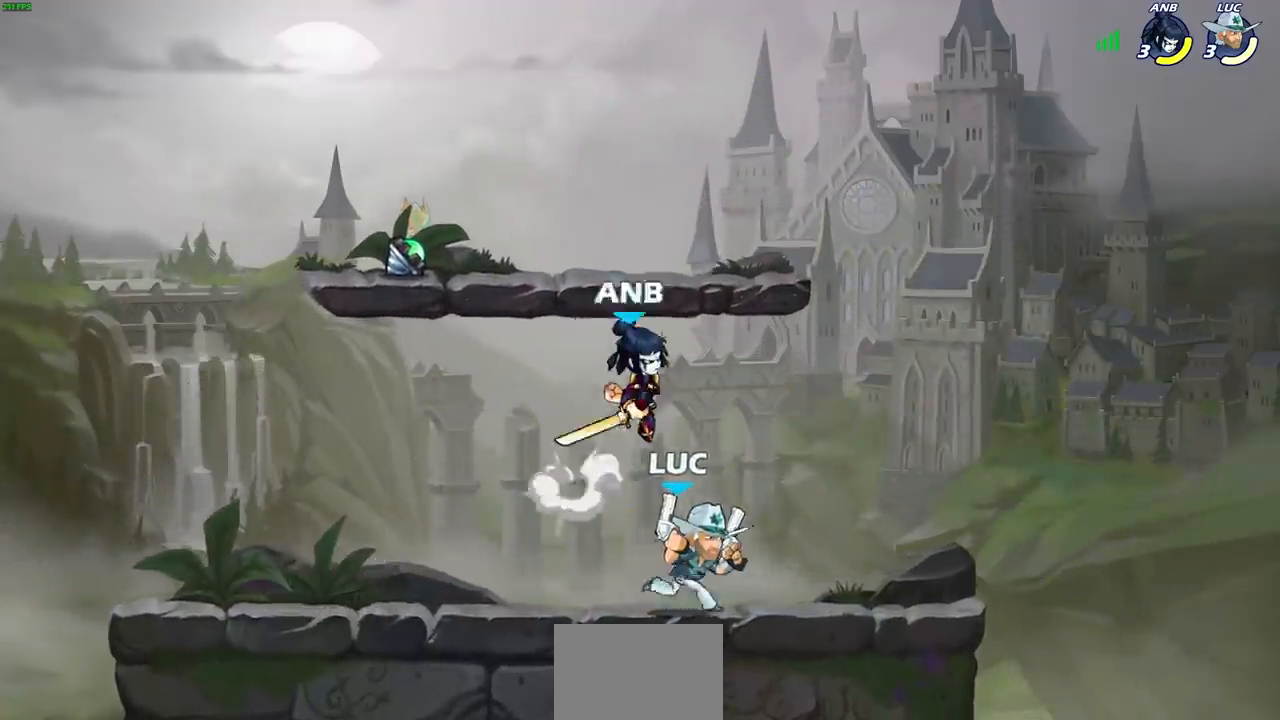
{"buttons": [], "left_stick": "center", "right_stick": "center", "events": [[17, "CROSS", "up"], [217, "R1", "up"], [217, "R2", "up"], [267, "left_stick", "left"], [350, "CROSS", "down"], [350, "left_stick", "down-left"], [383, "SQUARE", "down"], [433, "CROSS", "up"], [433, "SQUARE", "up"], [450, "left_stick", "center"]]}
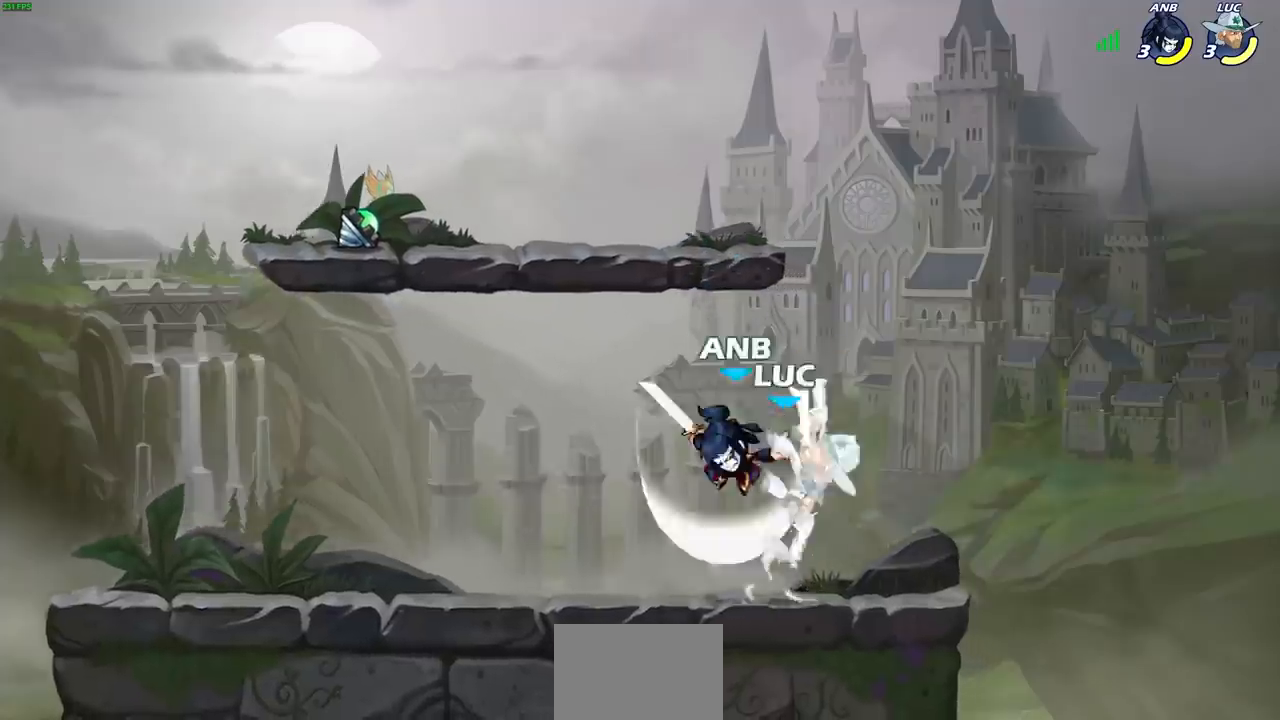
{"buttons": ["R1", "R2"], "left_stick": "center", "right_stick": "center", "events": [[383, "R2", "down"], [400, "R1", "down"]]}
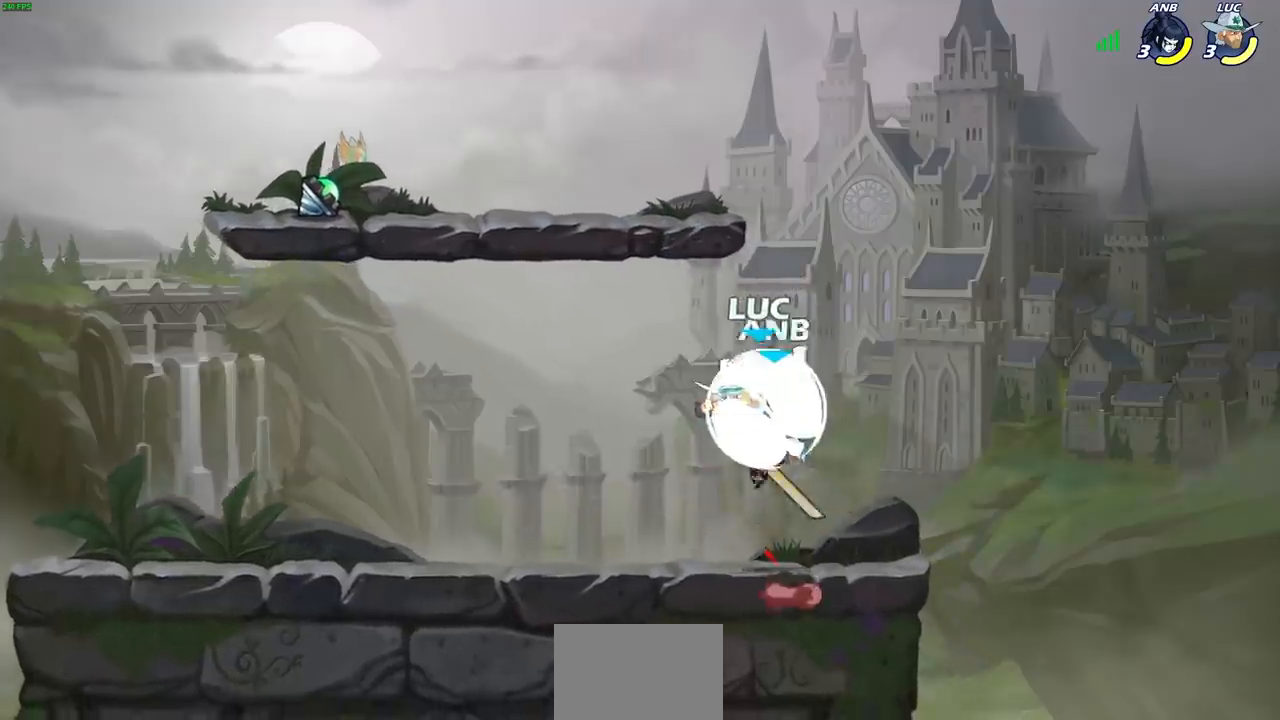
{"buttons": [], "left_stick": "center", "right_stick": "center", "events": [[83, "left_stick", "down-left"], [117, "SQUARE", "down"], [200, "R1", "up"], [200, "R2", "up"], [200, "SQUARE", "up"], [233, "left_stick", "center"]]}
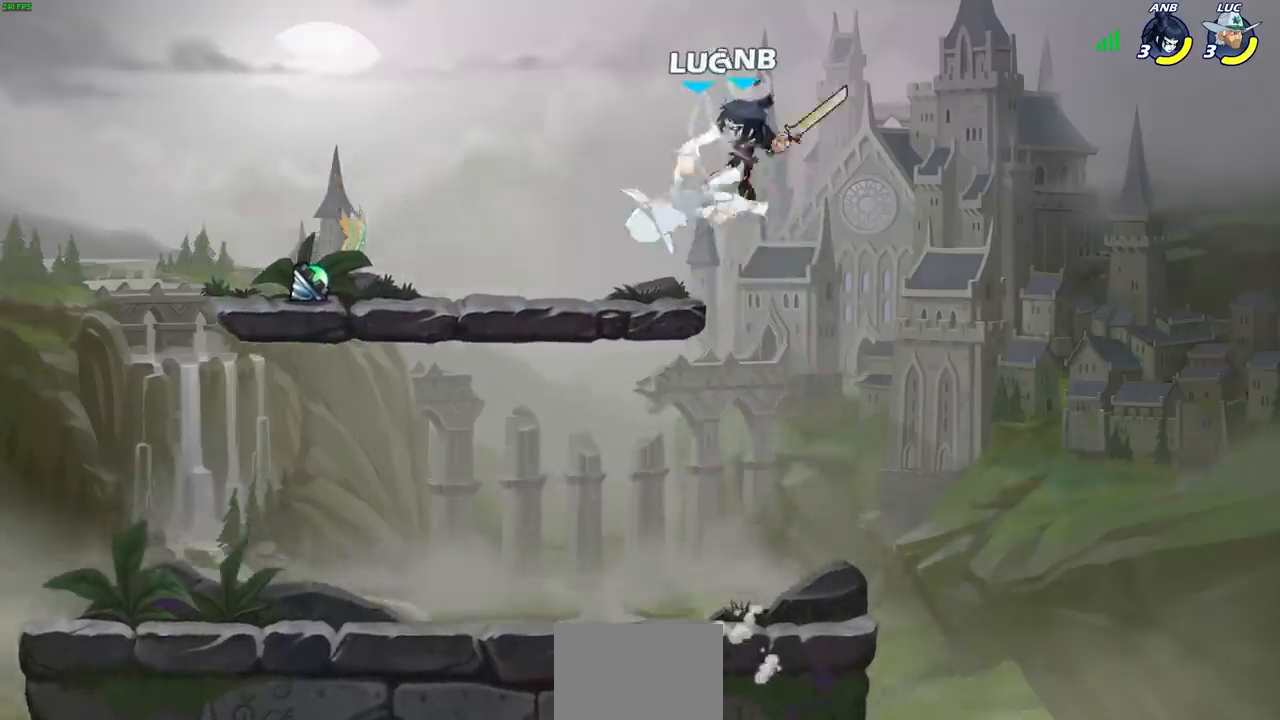
{"buttons": [], "left_stick": "right", "right_stick": "center", "events": [[233, "left_stick", "down"], [267, "SQUARE", "down"], [317, "left_stick", "center"], [350, "SQUARE", "up"], [500, "left_stick", "right"]]}
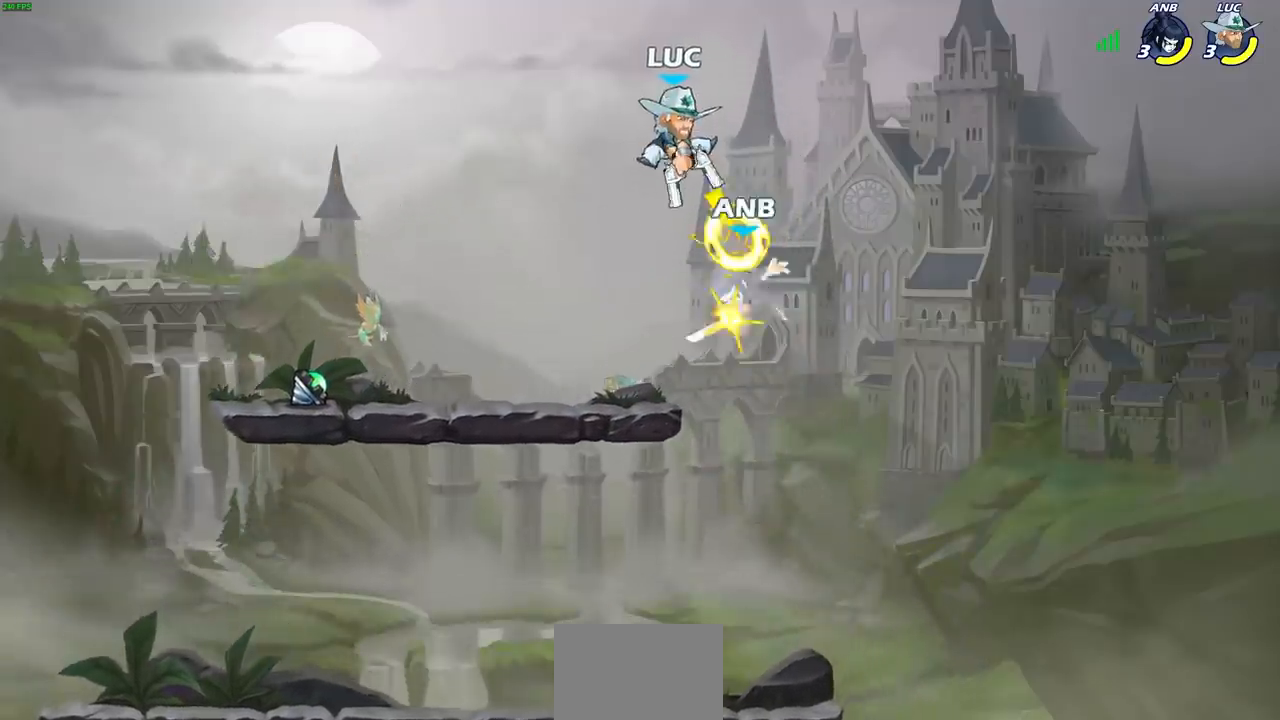
{"buttons": [], "left_stick": "center", "right_stick": "center", "events": [[317, "left_stick", "center"]]}
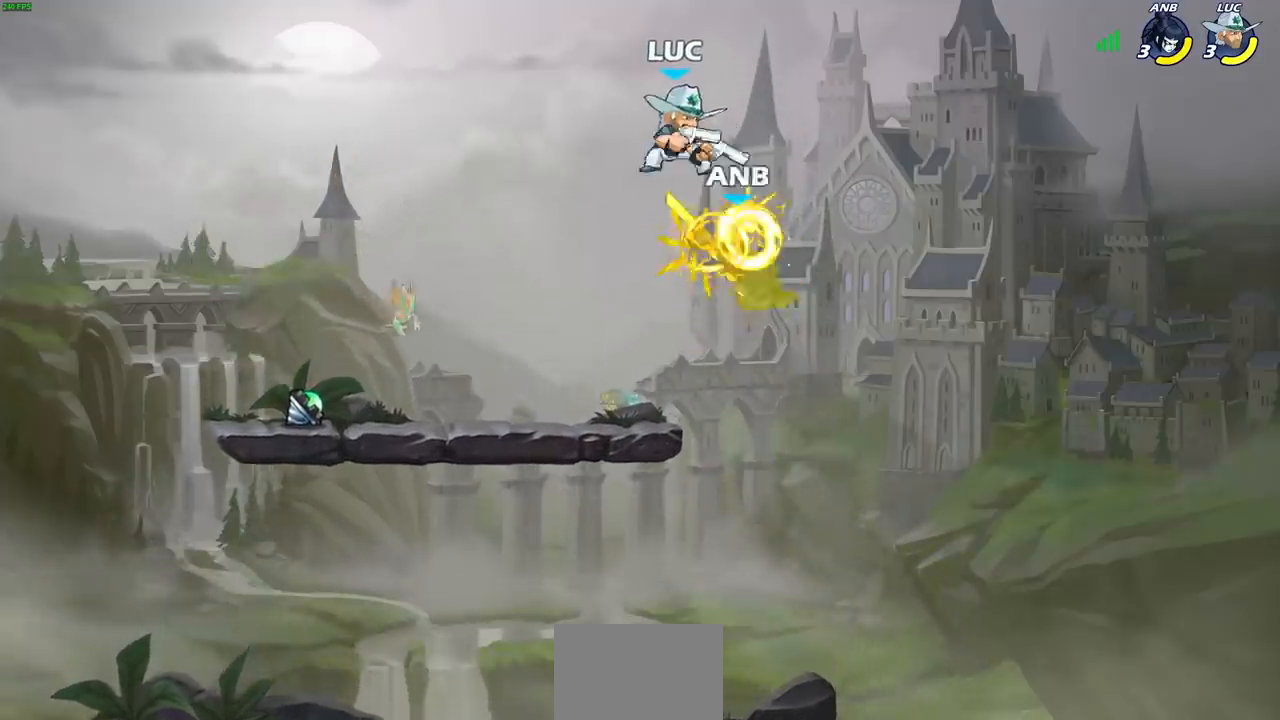
{"buttons": ["CIRCLE"], "left_stick": "down", "right_stick": "center", "events": [[183, "left_stick", "down"], [500, "CIRCLE", "down"]]}
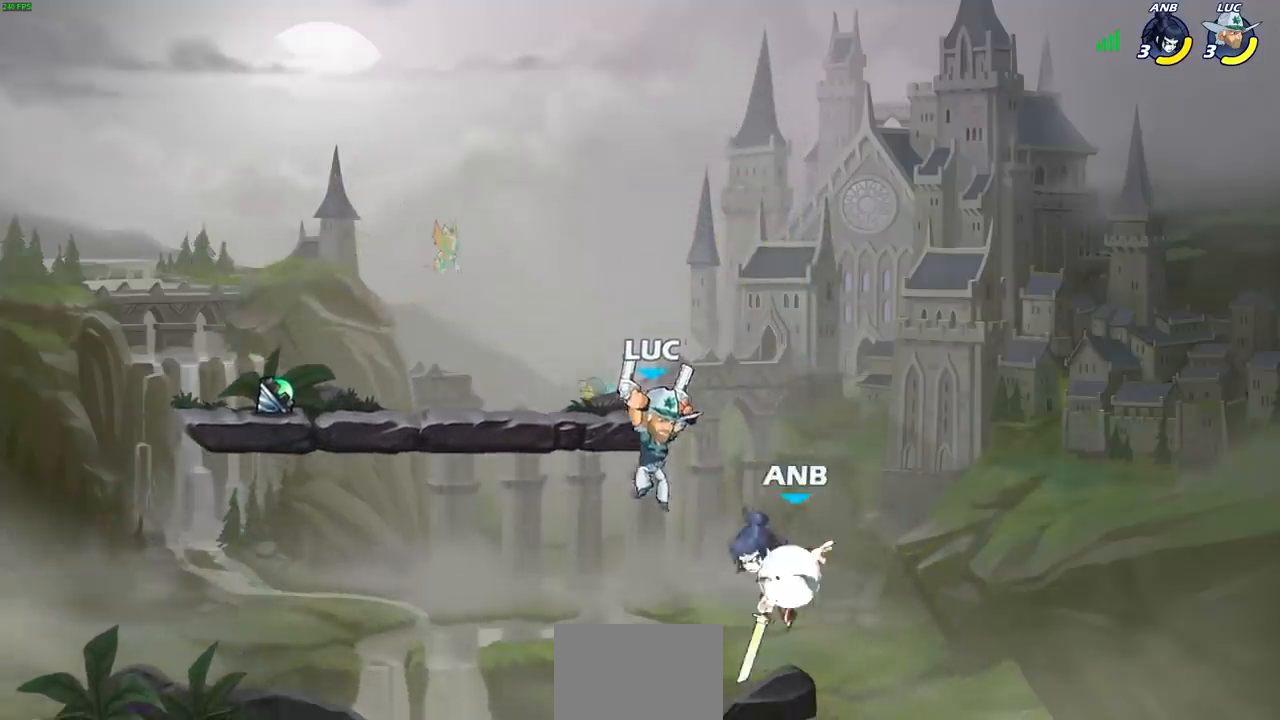
{"buttons": [], "left_stick": "center", "right_stick": "center", "events": [[433, "left_stick", "center"], [450, "CIRCLE", "up"]]}
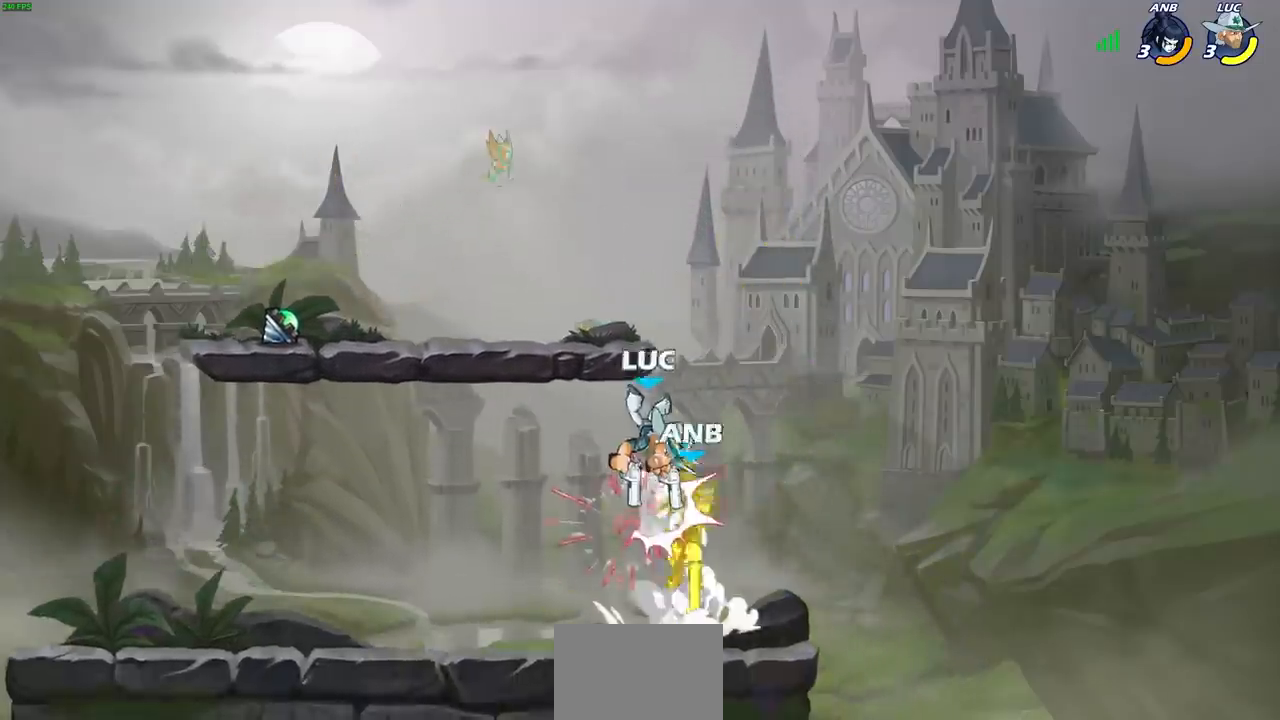
{"buttons": [], "left_stick": "up-right", "right_stick": "center", "events": [[200, "CIRCLE", "down"], [200, "left_stick", "right"], [267, "CIRCLE", "up"], [433, "left_stick", "up-right"]]}
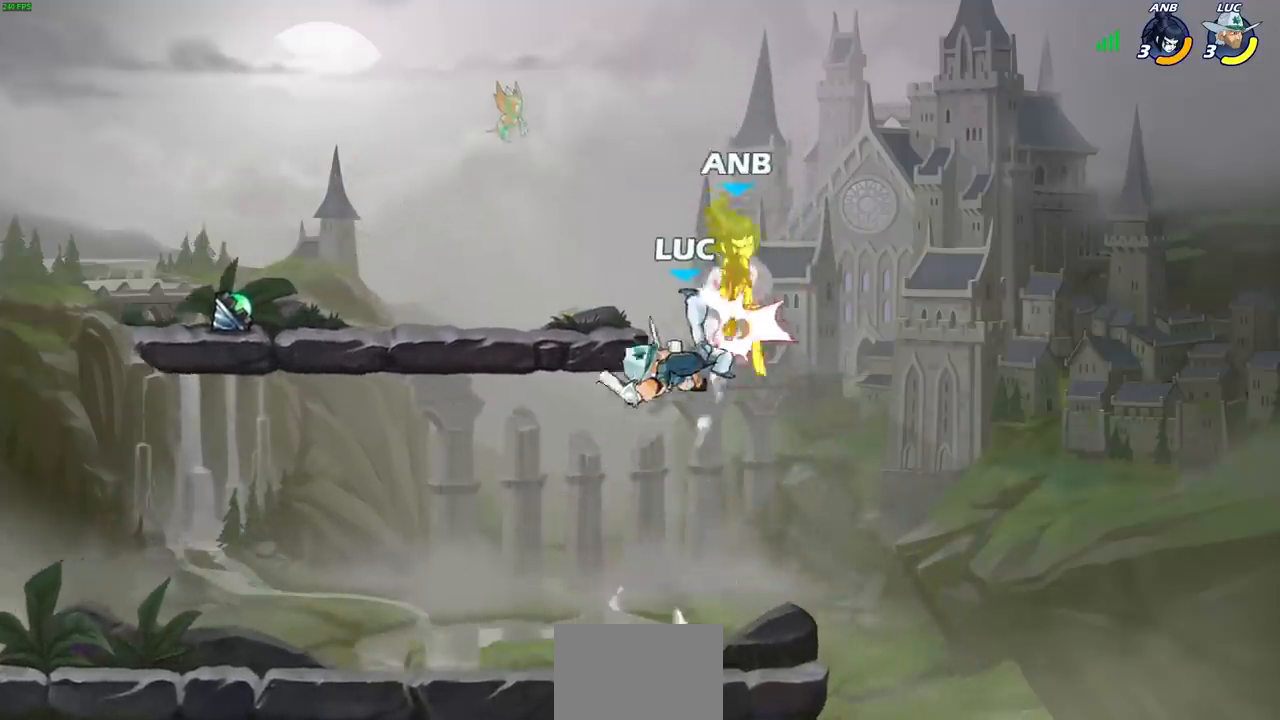
{"buttons": [], "left_stick": "right", "right_stick": "center", "events": [[67, "left_stick", "up-left"], [167, "left_stick", "center"], [350, "left_stick", "right"]]}
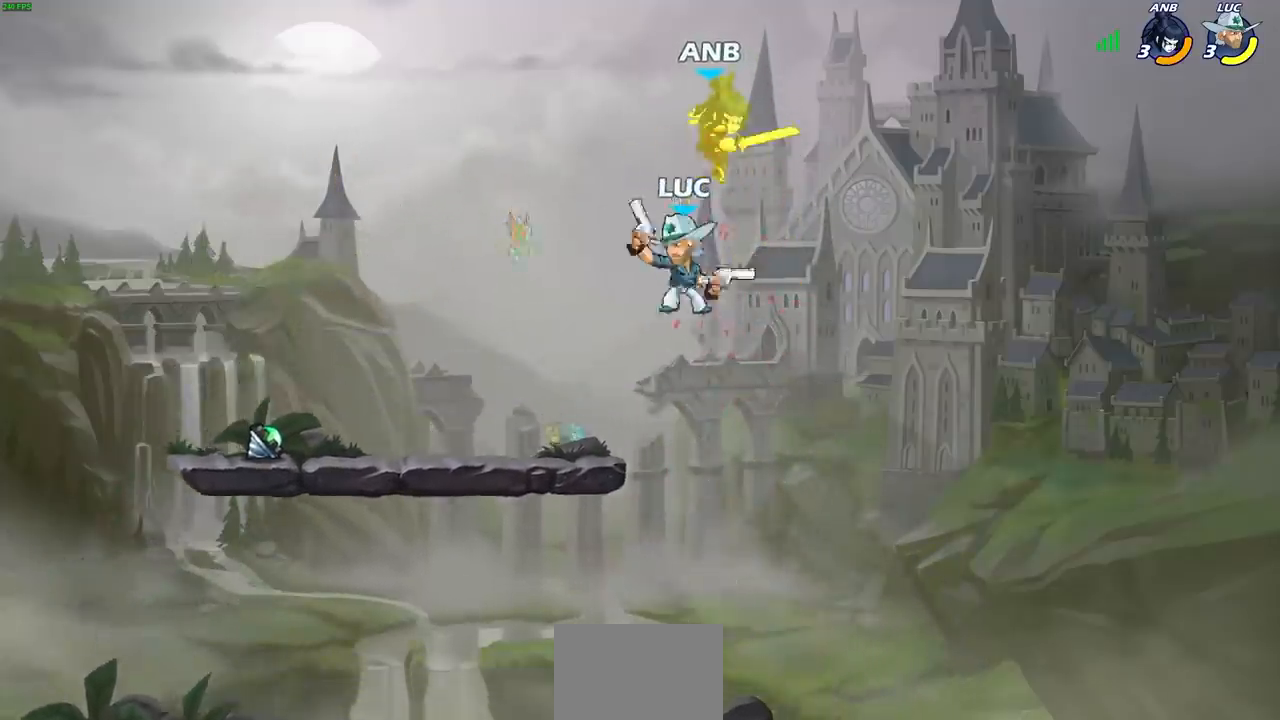
{"buttons": ["R2"], "left_stick": "up", "right_stick": "center", "events": [[117, "left_stick", "up-right"], [250, "left_stick", "up"], [417, "R2", "down"]]}
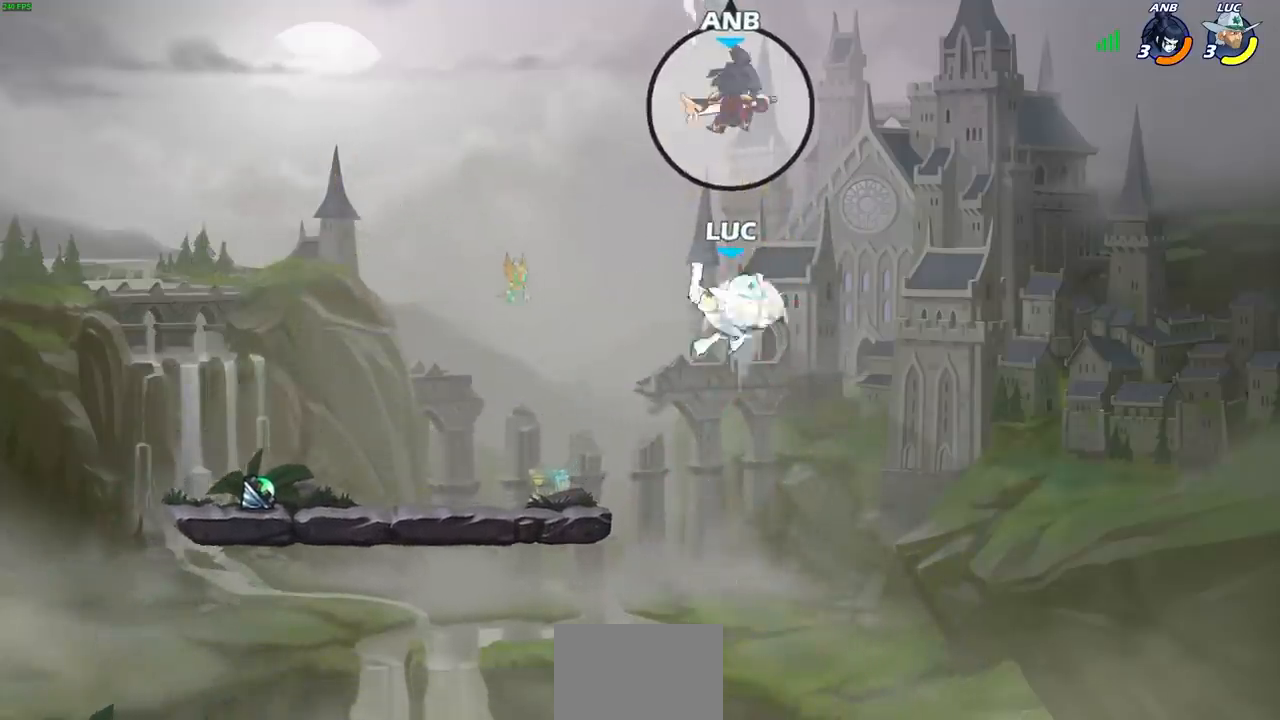
{"buttons": [], "left_stick": "center", "right_stick": "center", "events": [[183, "SQUARE", "down"], [217, "R2", "up"], [250, "left_stick", "center"], [300, "SQUARE", "up"]]}
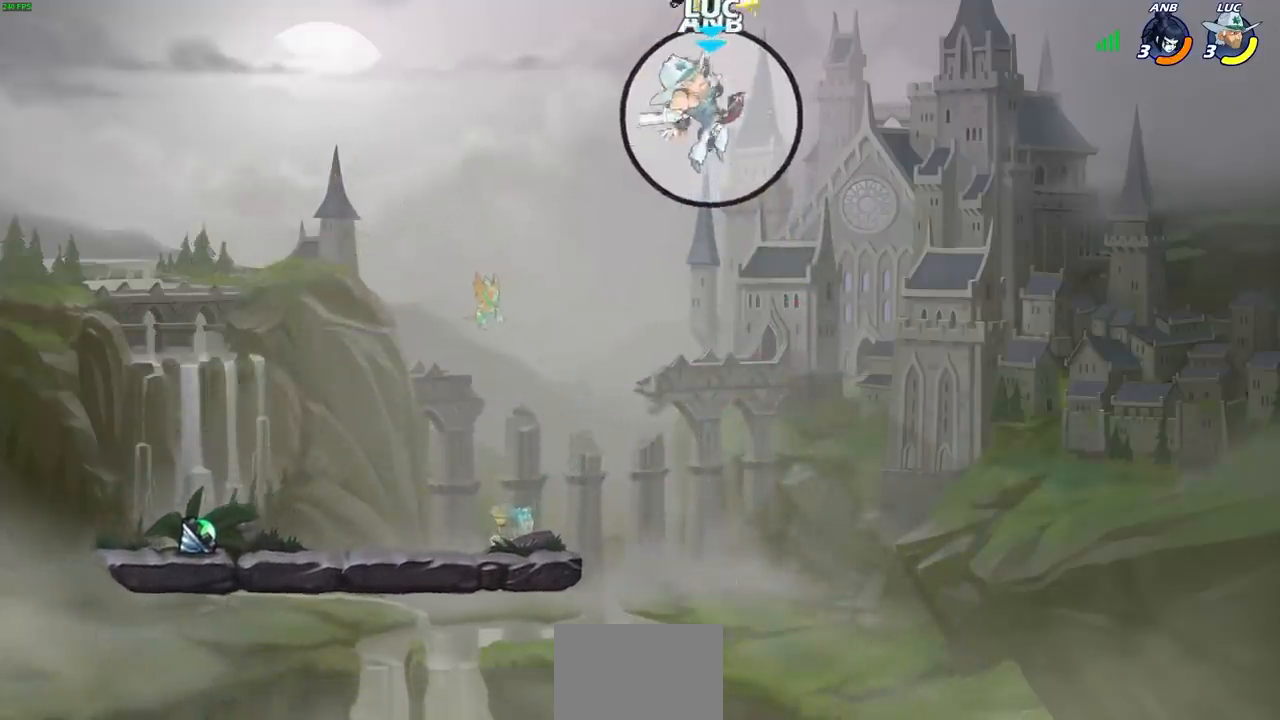
{"buttons": [], "left_stick": "center", "right_stick": "center", "events": [[367, "SQUARE", "down"], [450, "SQUARE", "up"]]}
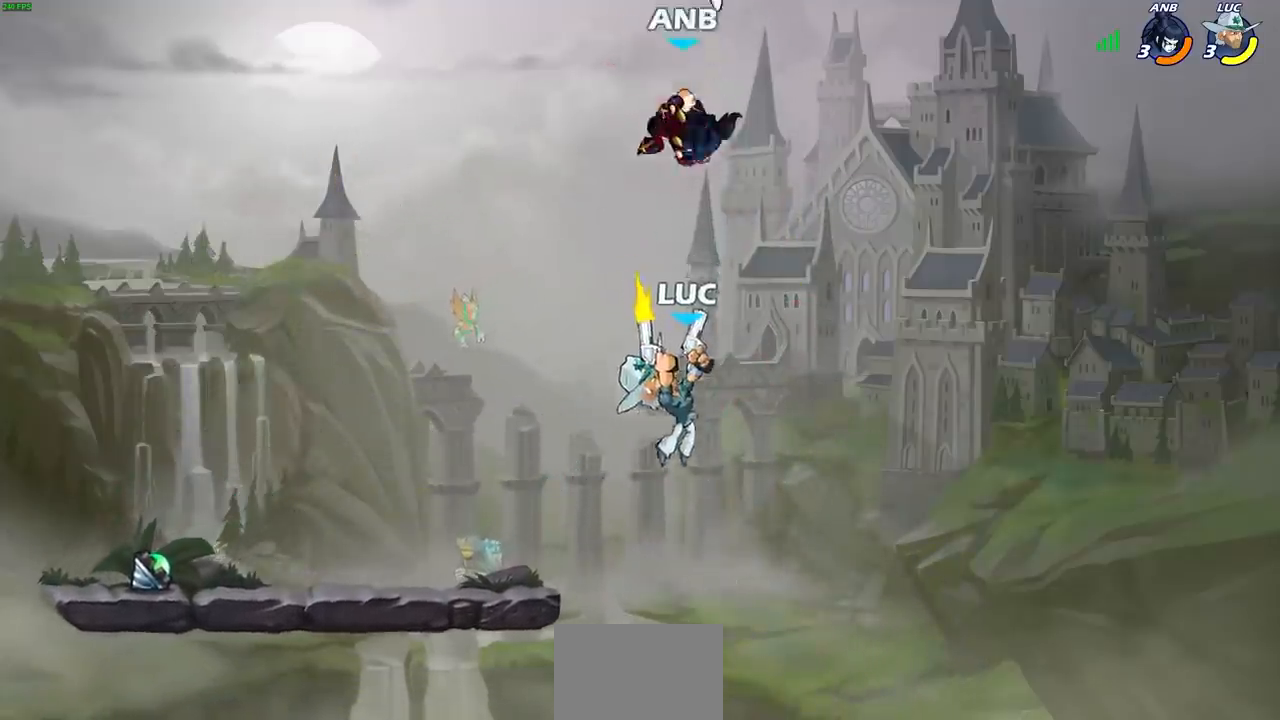
{"buttons": [], "left_stick": "down-left", "right_stick": "center", "events": [[33, "SQUARE", "down"], [133, "SQUARE", "up"], [317, "left_stick", "up-left"], [467, "left_stick", "down-left"]]}
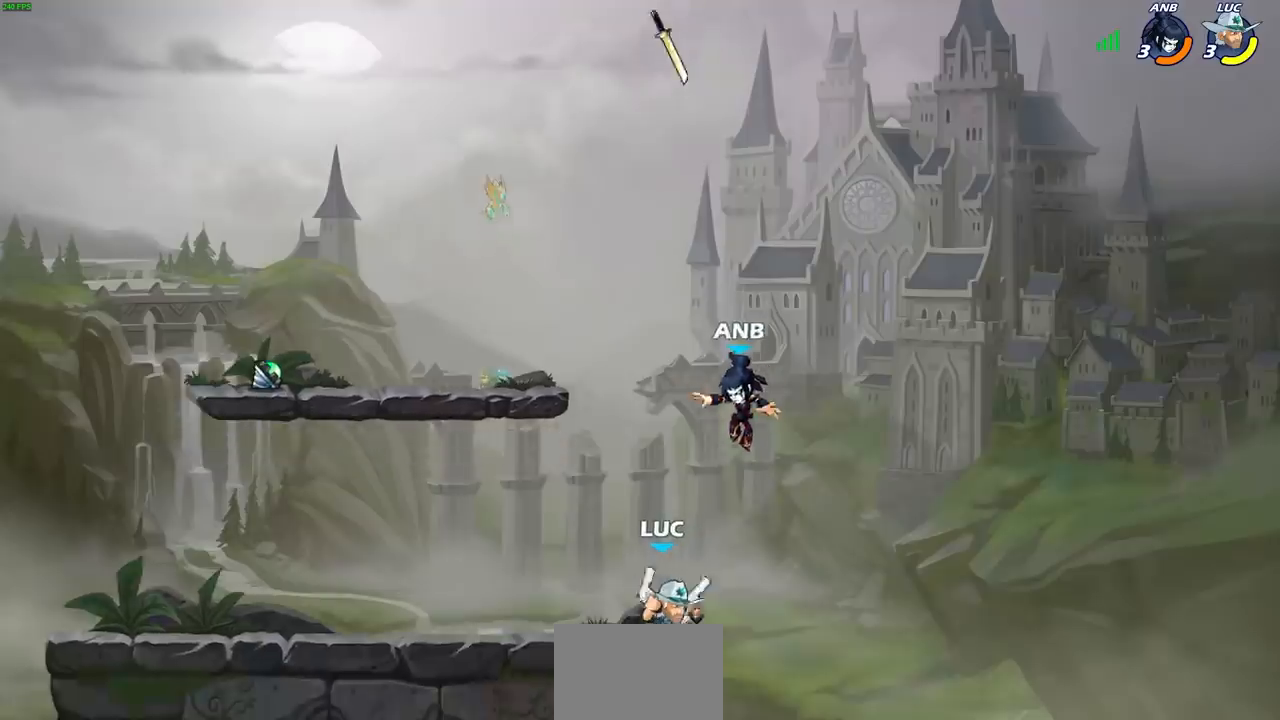
{"buttons": [], "left_stick": "down-left", "right_stick": "center", "events": [[150, "left_stick", "down-right"], [267, "left_stick", "down-left"]]}
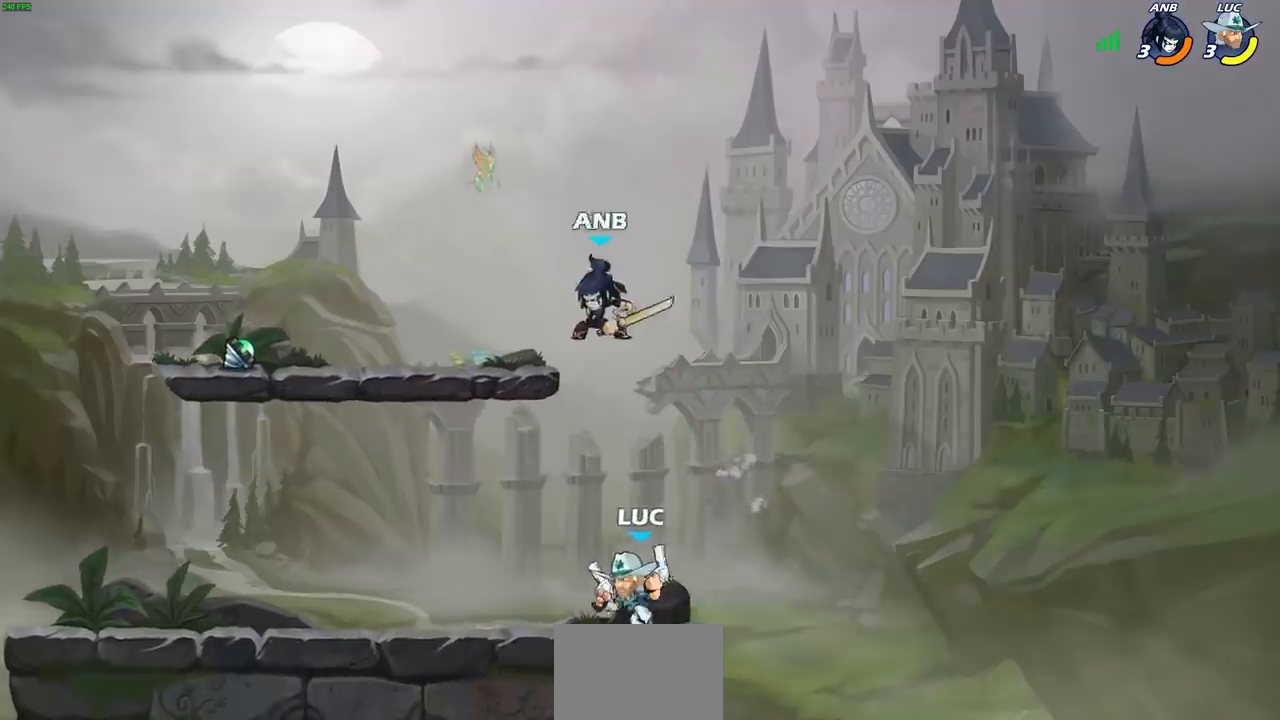
{"buttons": [], "left_stick": "center", "right_stick": "center", "events": [[83, "CIRCLE", "down"], [383, "CIRCLE", "up"], [417, "left_stick", "center"]]}
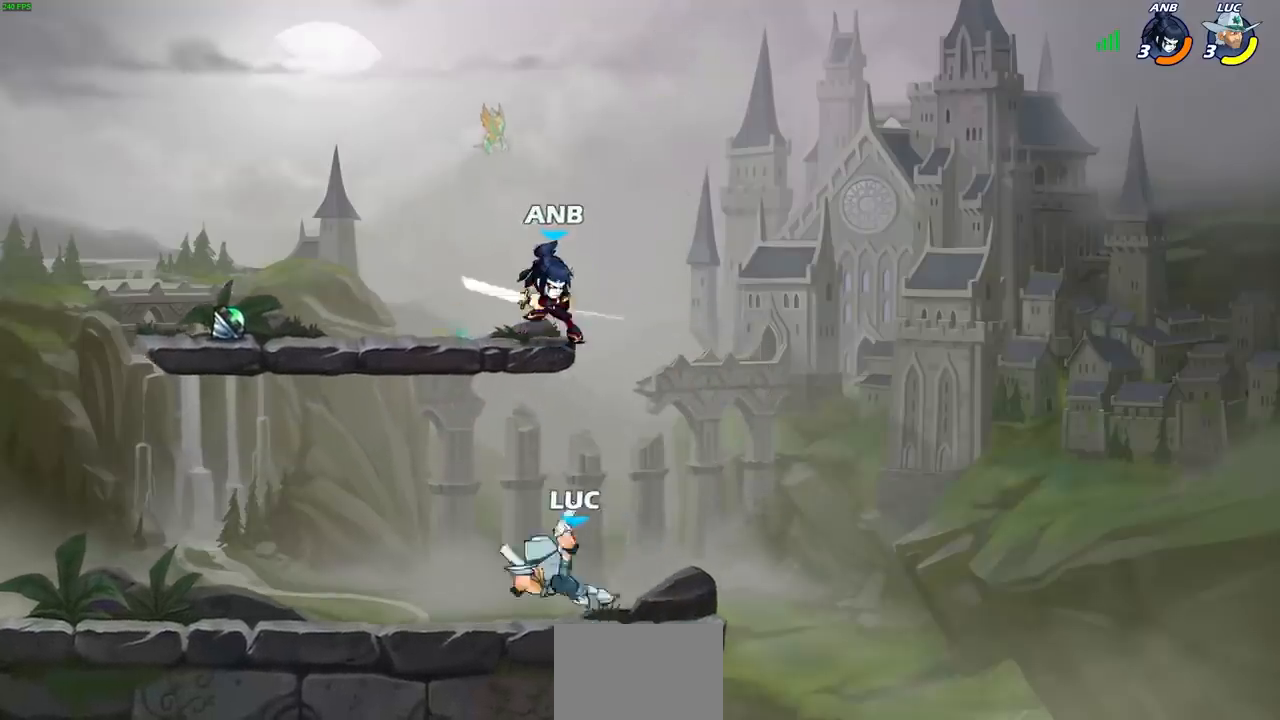
{"buttons": [], "left_stick": "left", "right_stick": "center", "events": [[500, "left_stick", "left"]]}
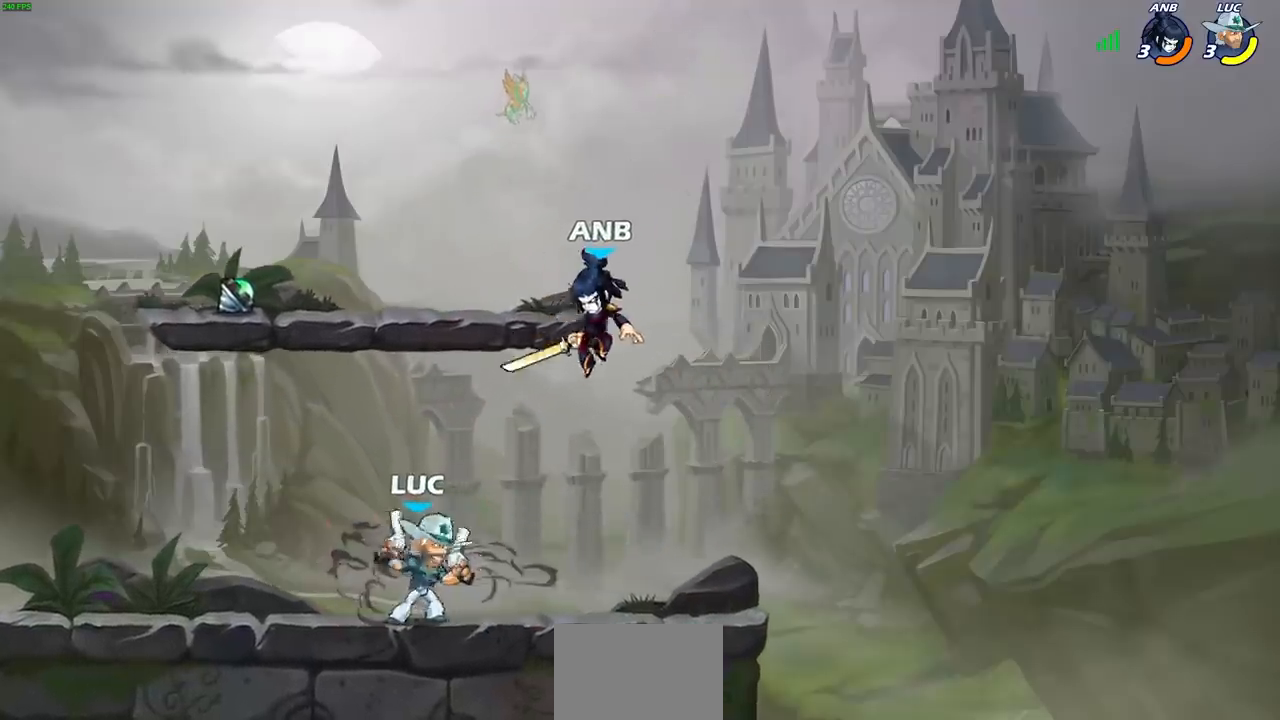
{"buttons": ["R1", "R2"], "left_stick": "down", "right_stick": "center", "events": [[100, "CROSS", "down"], [200, "CROSS", "up"], [217, "R2", "down"], [233, "R1", "down"], [500, "left_stick", "down"]]}
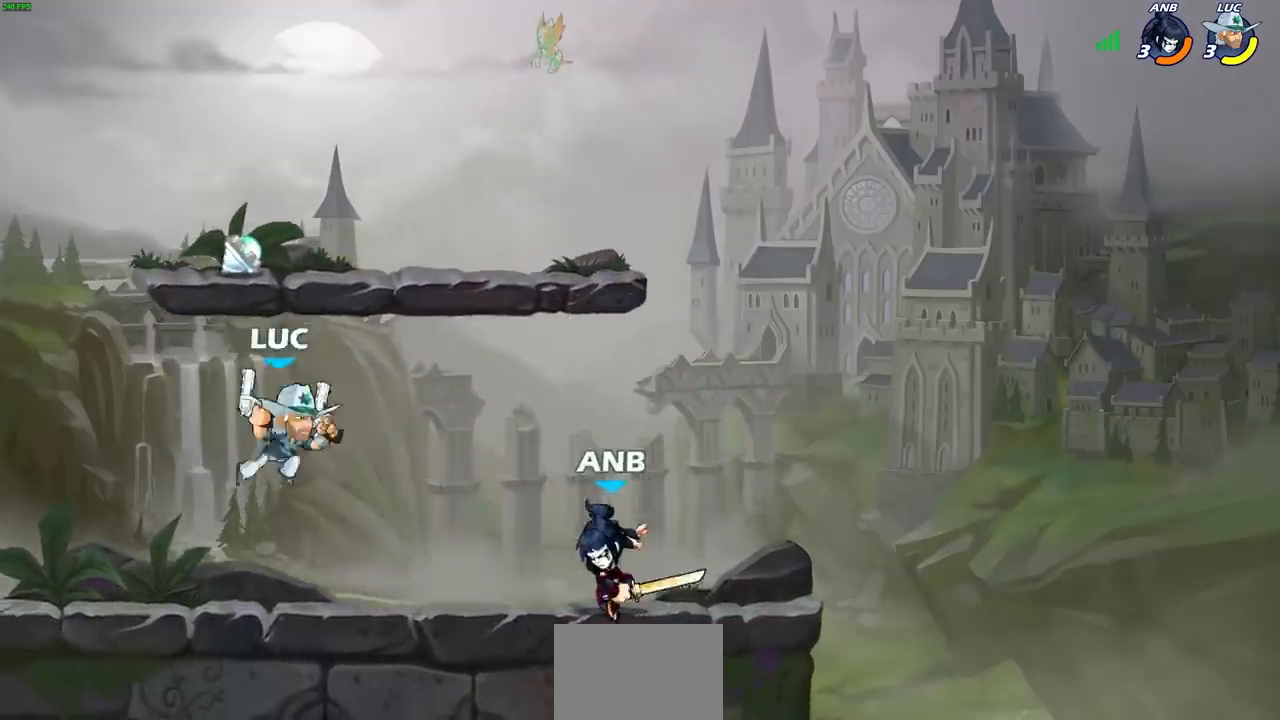
{"buttons": [], "left_stick": "center", "right_stick": "center", "events": [[17, "R1", "up"], [17, "R2", "up"], [17, "left_stick", "right"], [117, "SQUARE", "down"], [133, "SQUARE", "up"], [267, "SQUARE", "down"], [383, "SQUARE", "up"], [433, "left_stick", "center"]]}
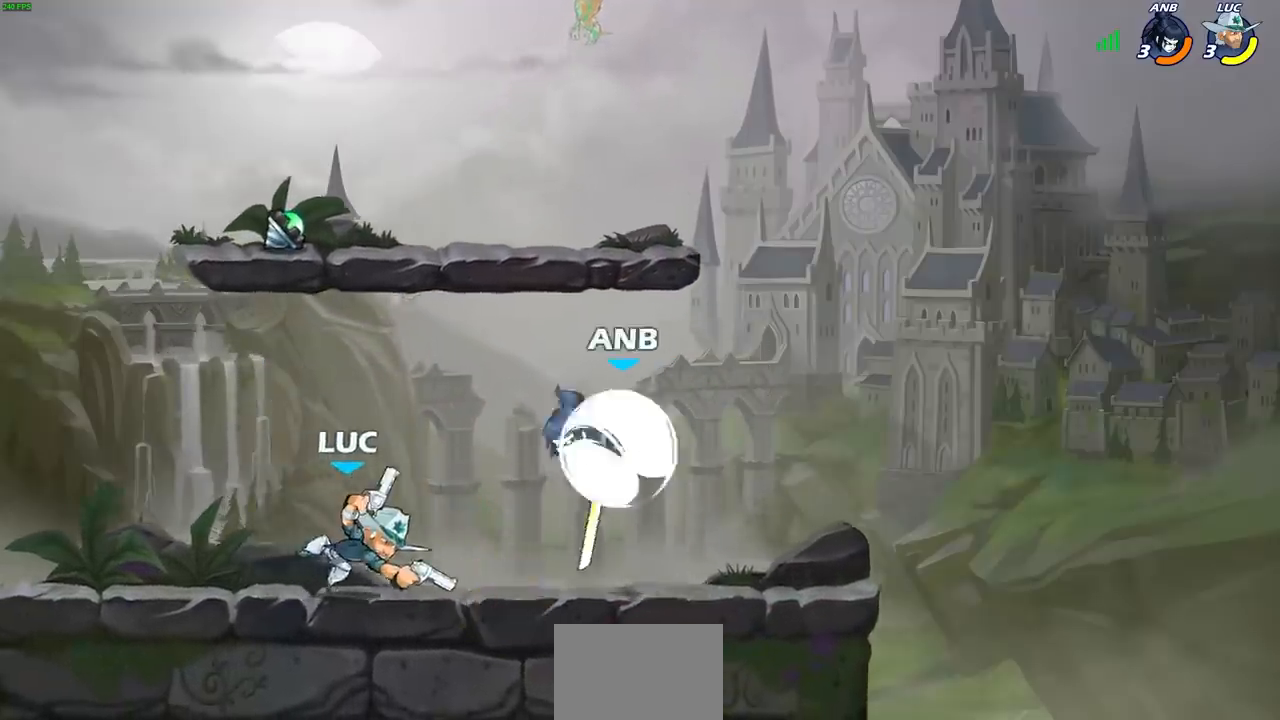
{"buttons": ["R1", "R2"], "left_stick": "right", "right_stick": "center", "events": [[217, "left_stick", "right"], [317, "CROSS", "down"], [383, "CROSS", "up"], [467, "R1", "down"], [467, "R2", "down"]]}
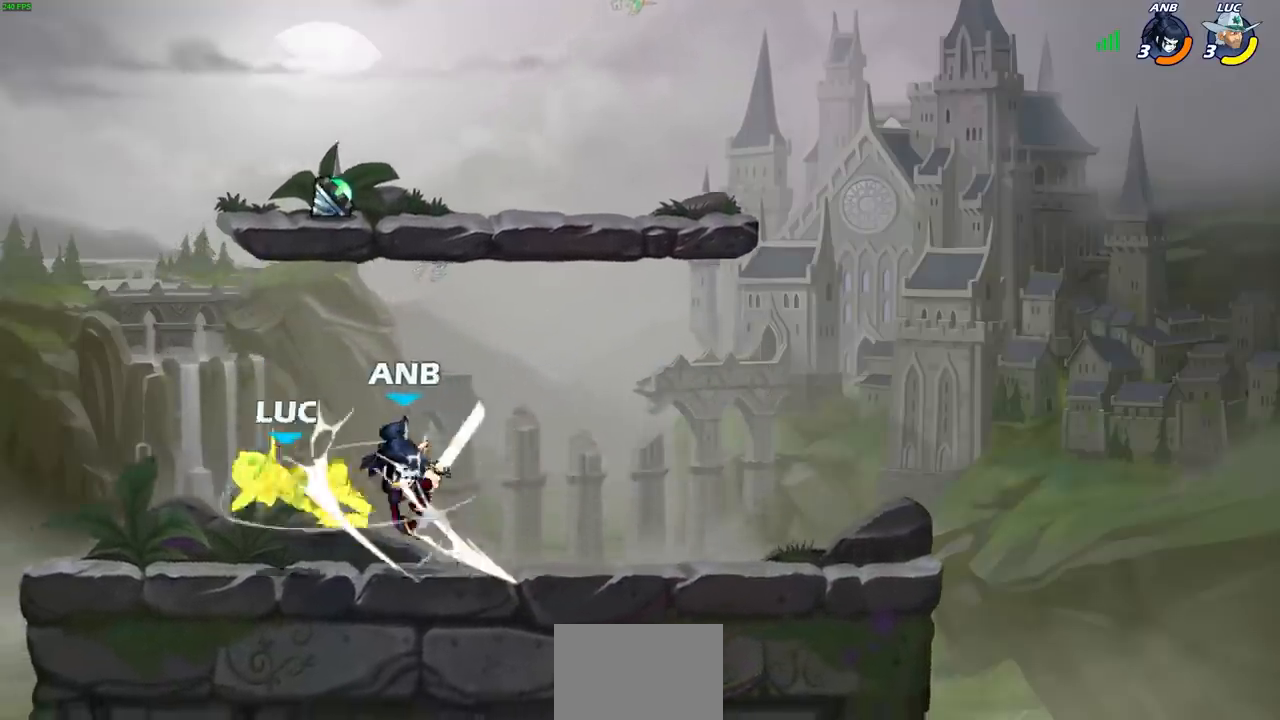
{"buttons": ["R1", "R2"], "left_stick": "up-right", "right_stick": "center", "events": [[133, "left_stick", "center"], [150, "R1", "up"], [150, "R2", "up"], [250, "left_stick", "right"], [300, "CROSS", "down"], [333, "left_stick", "up-right"], [400, "R1", "down"], [400, "R2", "down"], [500, "CROSS", "up"]]}
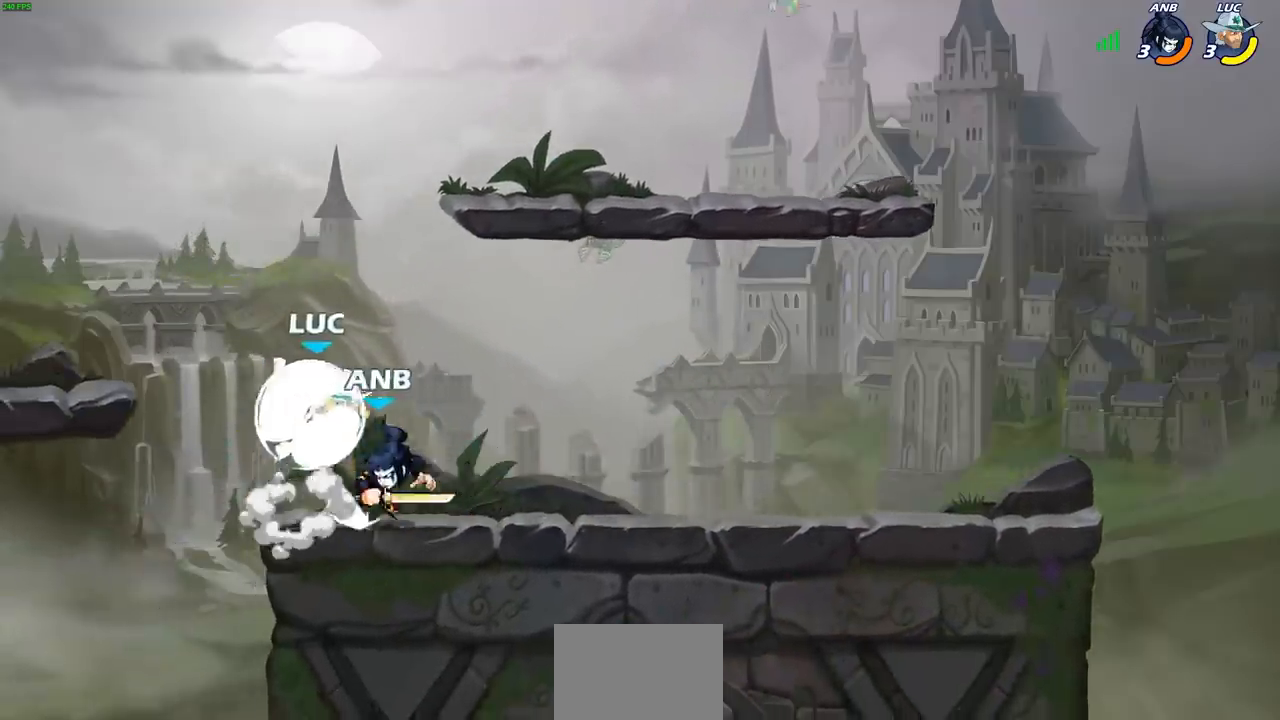
{"buttons": [], "left_stick": "up-left", "right_stick": "center", "events": [[150, "R1", "up"], [150, "R2", "up"], [200, "left_stick", "up-left"], [267, "CROSS", "down"], [400, "CROSS", "up"]]}
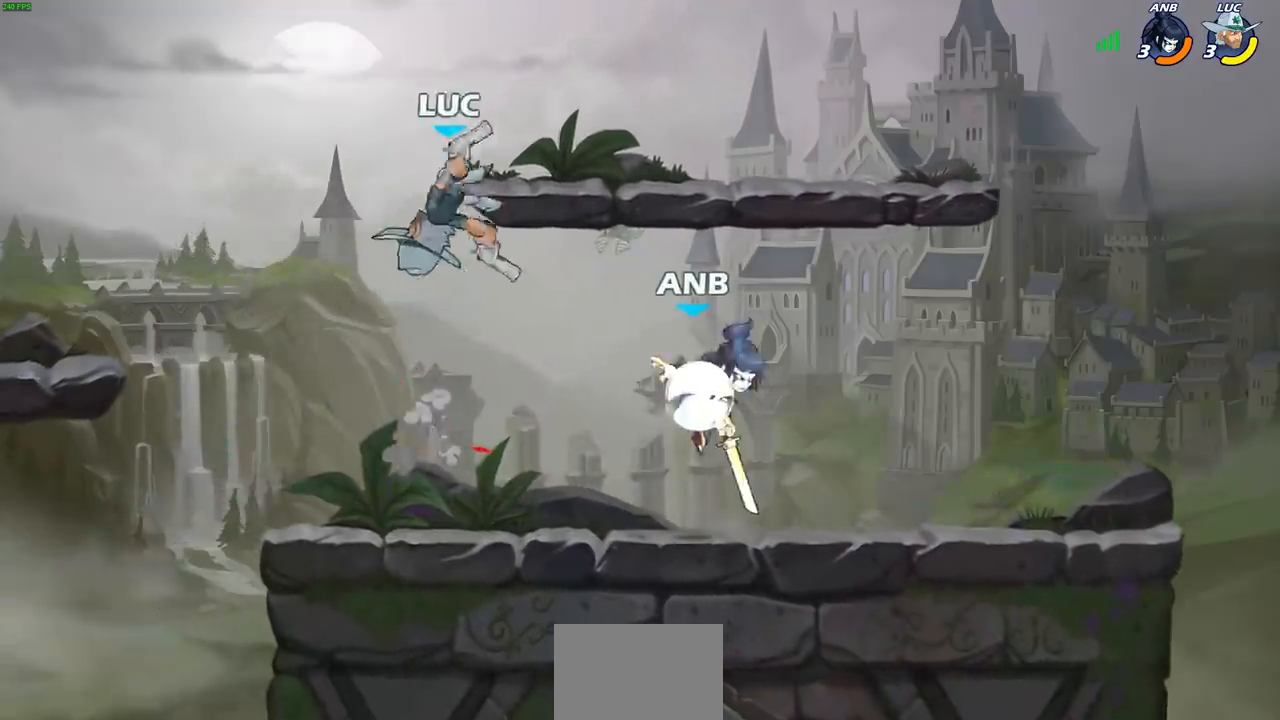
{"buttons": [], "left_stick": "right", "right_stick": "center", "events": [[50, "left_stick", "down-left"], [167, "left_stick", "down-right"], [233, "SQUARE", "down"], [267, "left_stick", "up-right"], [300, "SQUARE", "up"], [367, "left_stick", "right"]]}
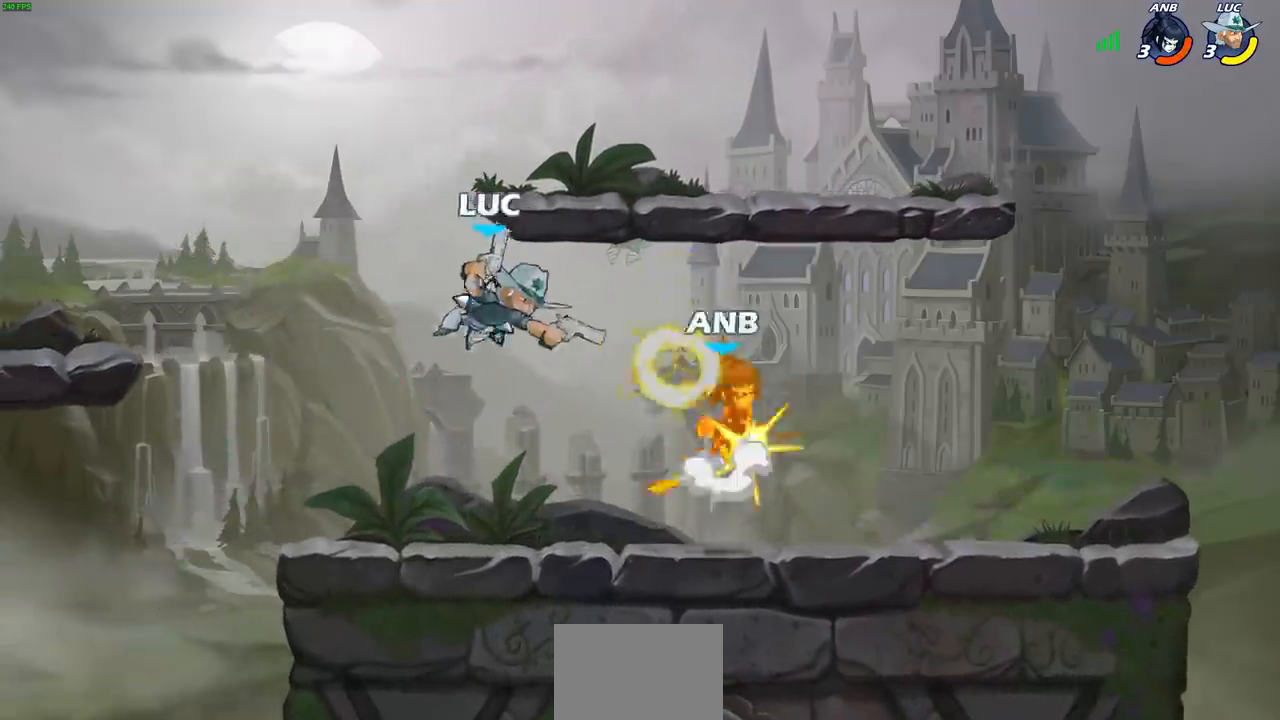
{"buttons": [], "left_stick": "right", "right_stick": "center", "events": []}
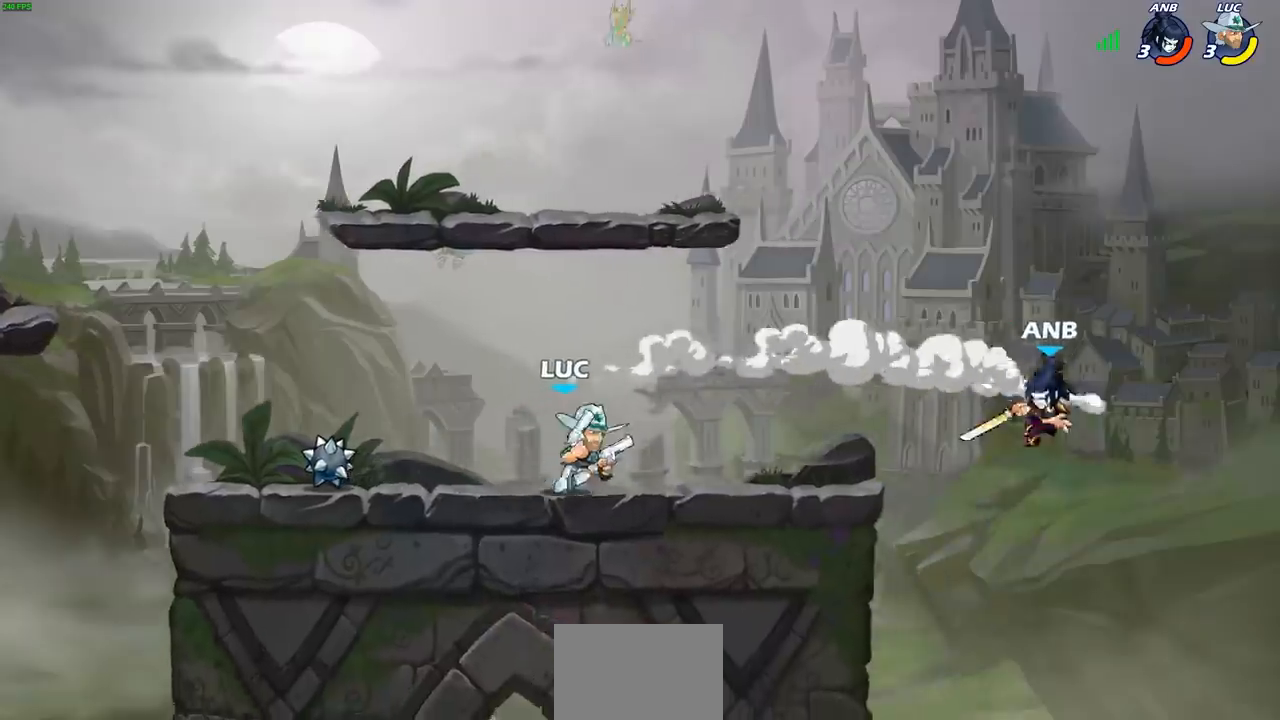
{"buttons": [], "left_stick": "center", "right_stick": "center", "events": [[150, "left_stick", "center"]]}